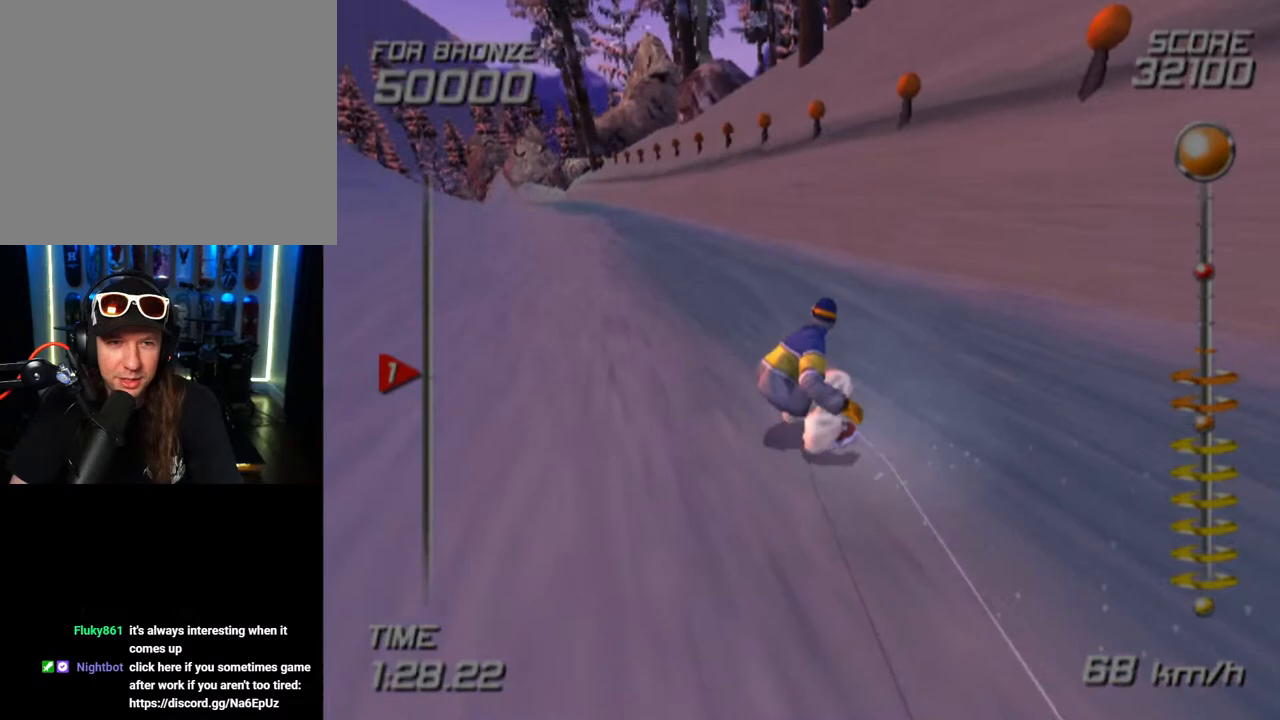
Gameplay with a controller (PlayStation layout); each line is a JSON object with the inputs held at the frame after it. "events" lists button and stick changes between this image and that frame as [ms after this image, input, new state], when the widget could be followed in between.
{"buttons": [], "left_stick": "up", "right_stick": "center", "events": []}
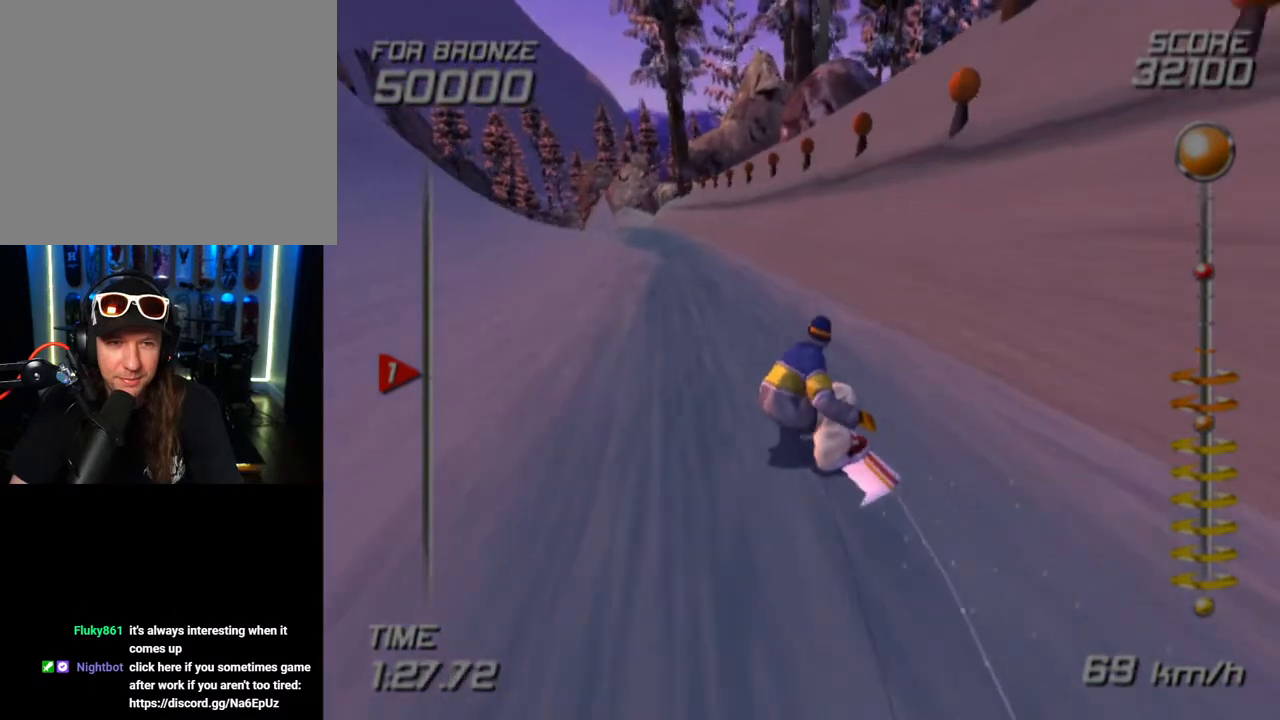
{"buttons": [], "left_stick": "up", "right_stick": "center", "events": []}
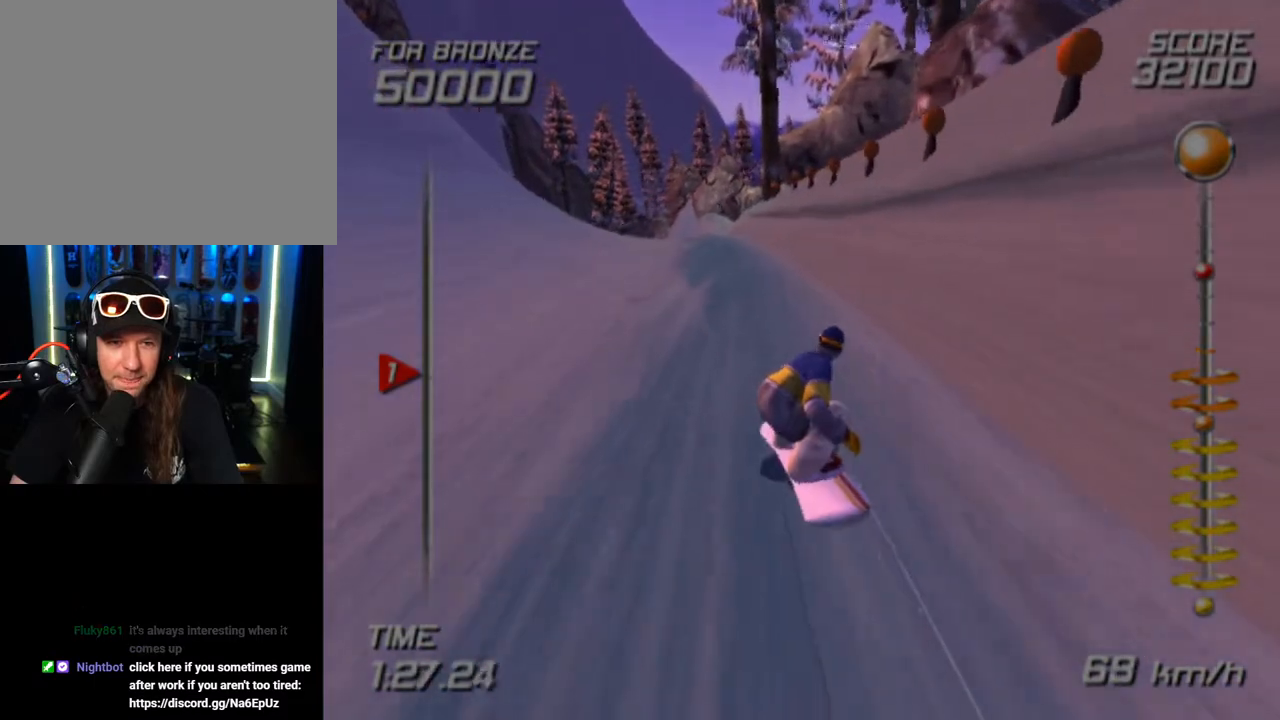
{"buttons": [], "left_stick": "up-left", "right_stick": "center", "events": [[500, "left_stick", "up-left"]]}
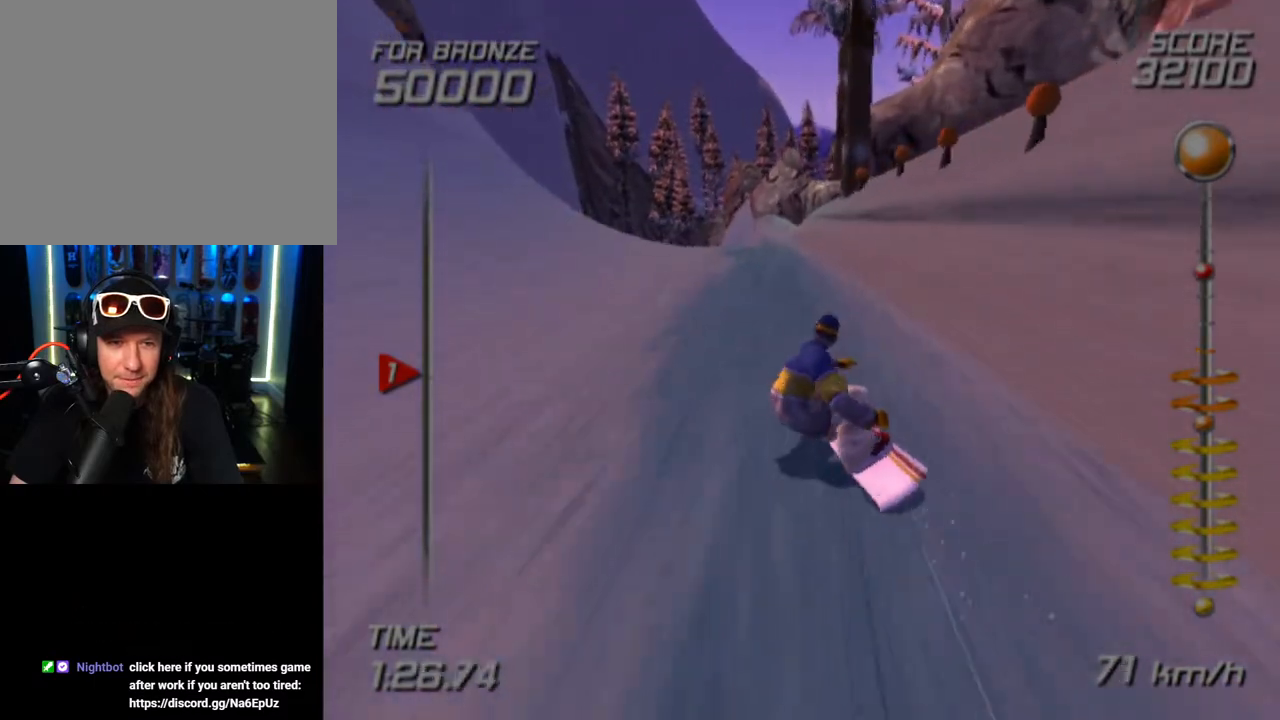
{"buttons": ["CROSS", "DPAD_LEFT"], "left_stick": "center", "right_stick": "center", "events": [[367, "CROSS", "down"], [417, "left_stick", "center"], [483, "DPAD_LEFT", "down"]]}
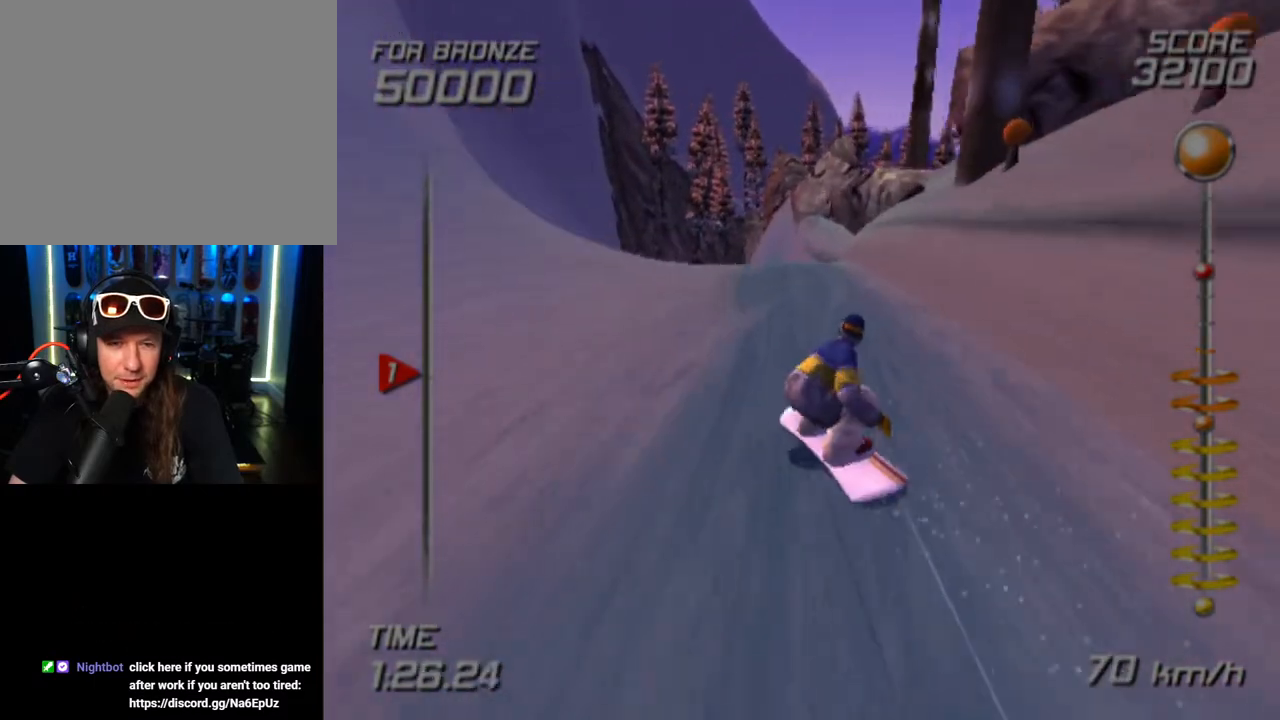
{"buttons": ["CROSS", "DPAD_LEFT"], "left_stick": "center", "right_stick": "center", "events": []}
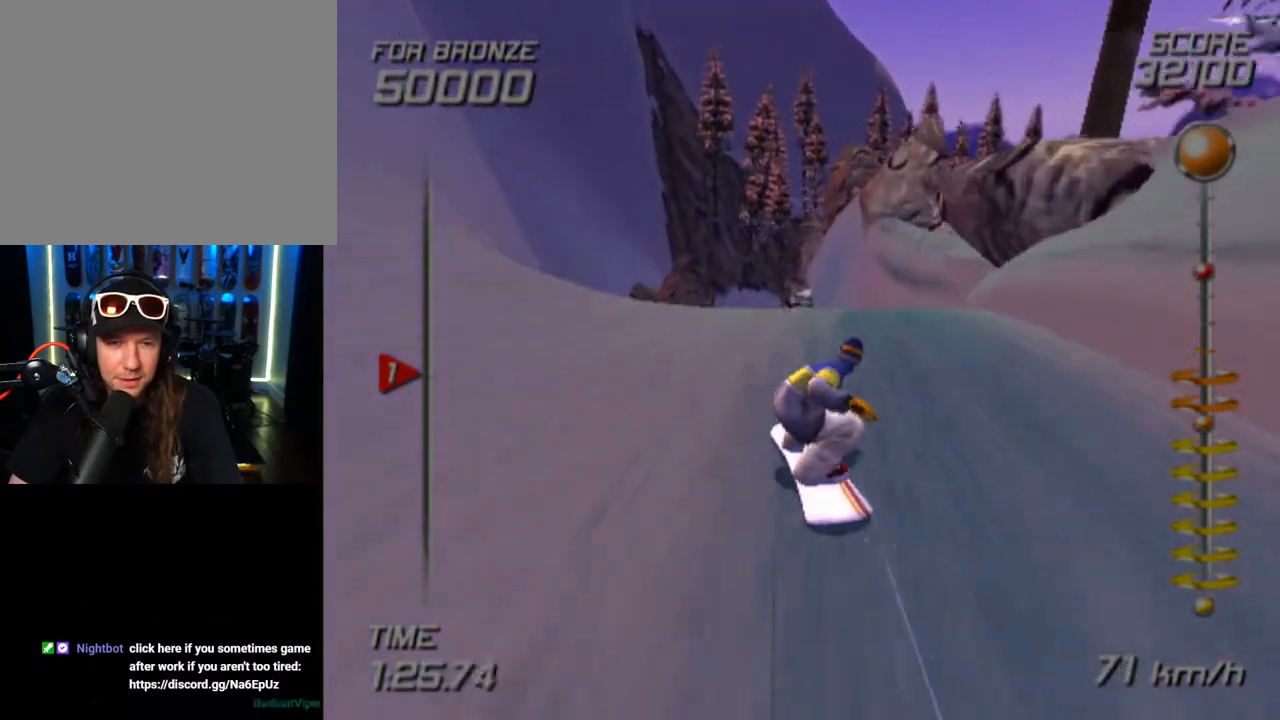
{"buttons": ["R1", "DPAD_LEFT"], "left_stick": "center", "right_stick": "center", "events": [[150, "CROSS", "up"], [317, "R1", "down"]]}
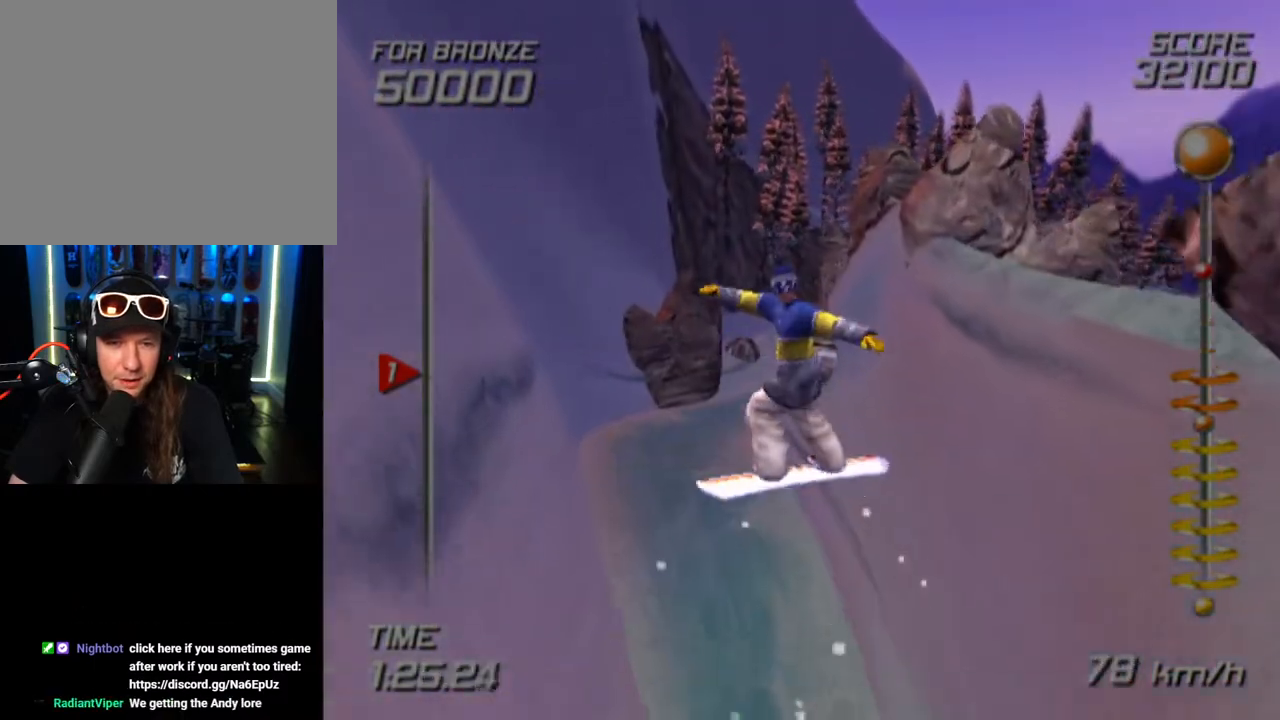
{"buttons": ["R1"], "left_stick": "center", "right_stick": "center", "events": [[283, "DPAD_LEFT", "up"]]}
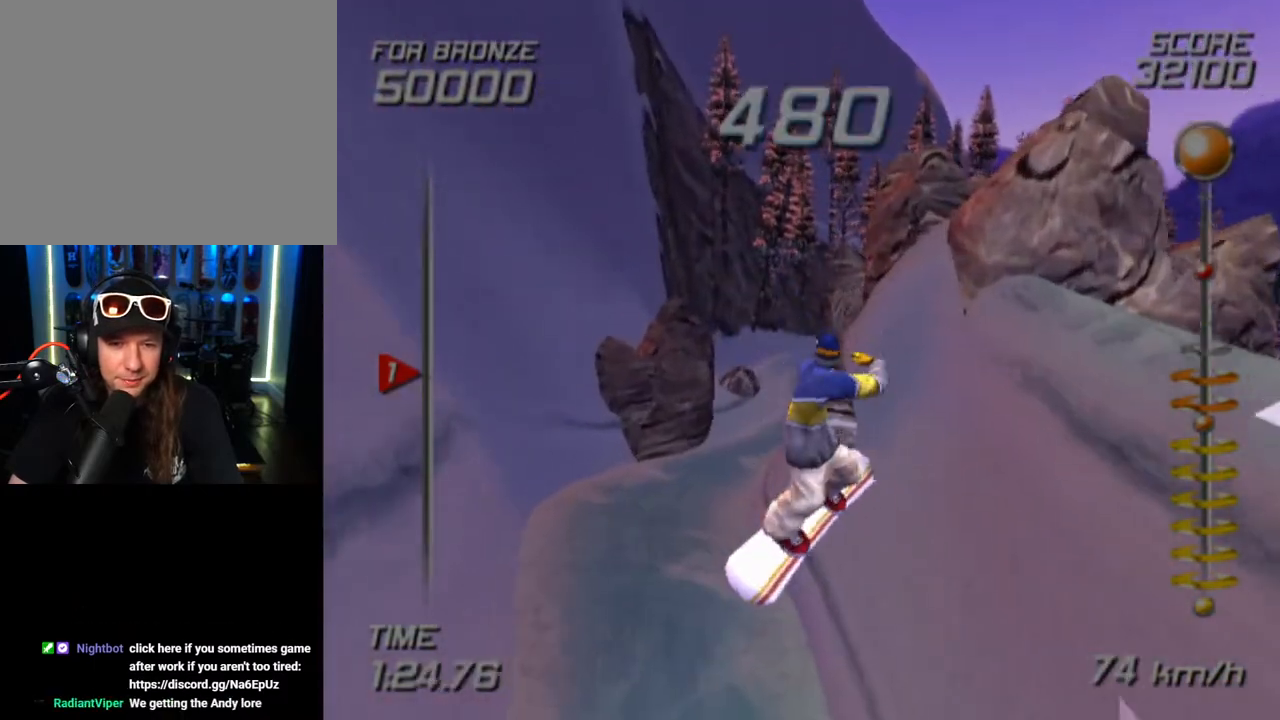
{"buttons": [], "left_stick": "center", "right_stick": "center", "events": [[50, "R2", "down"], [483, "R1", "up"], [500, "R2", "up"]]}
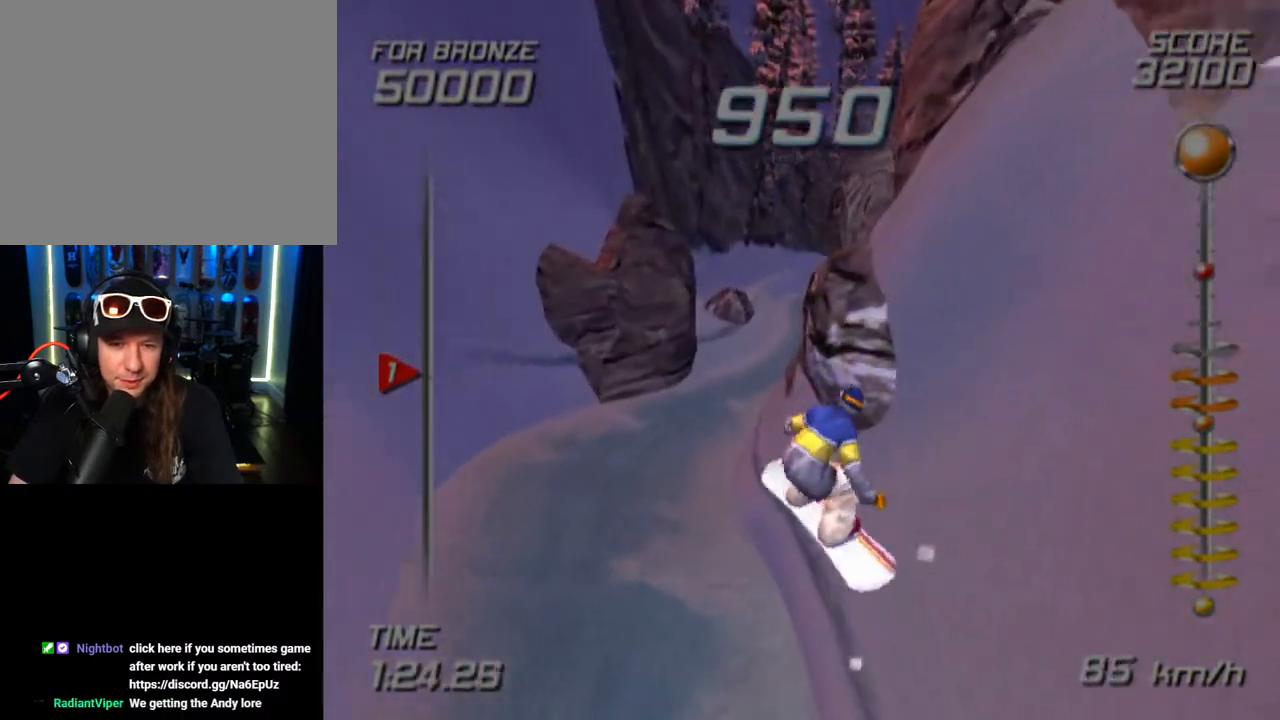
{"buttons": [], "left_stick": "up-left", "right_stick": "center", "events": [[283, "left_stick", "up-left"]]}
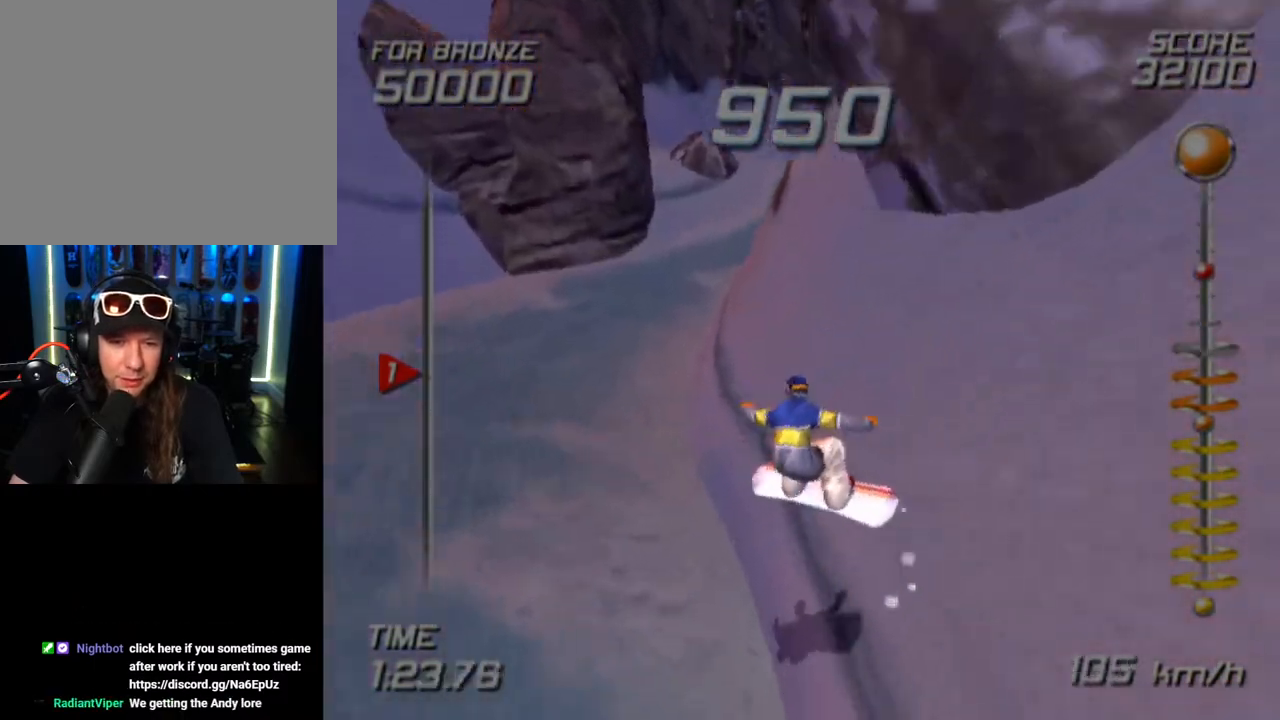
{"buttons": [], "left_stick": "right", "right_stick": "center", "events": [[200, "left_stick", "center"], [350, "left_stick", "right"]]}
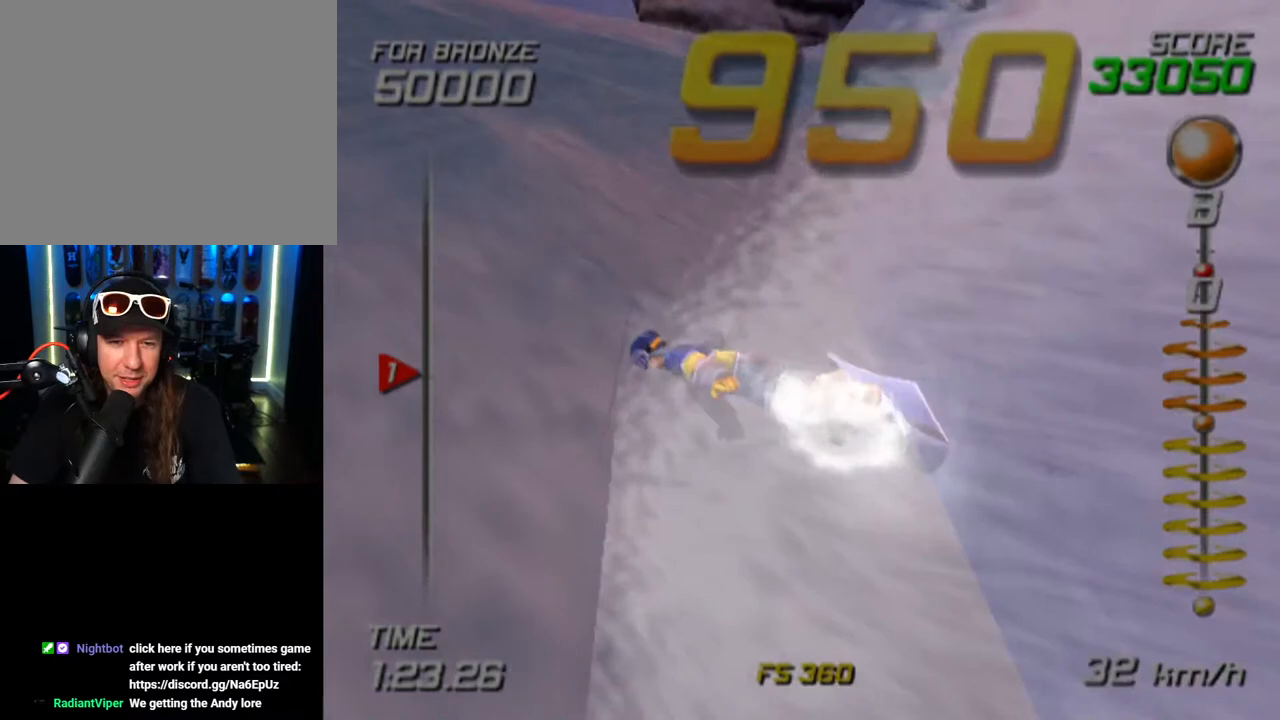
{"buttons": [], "left_stick": "right", "right_stick": "center", "events": []}
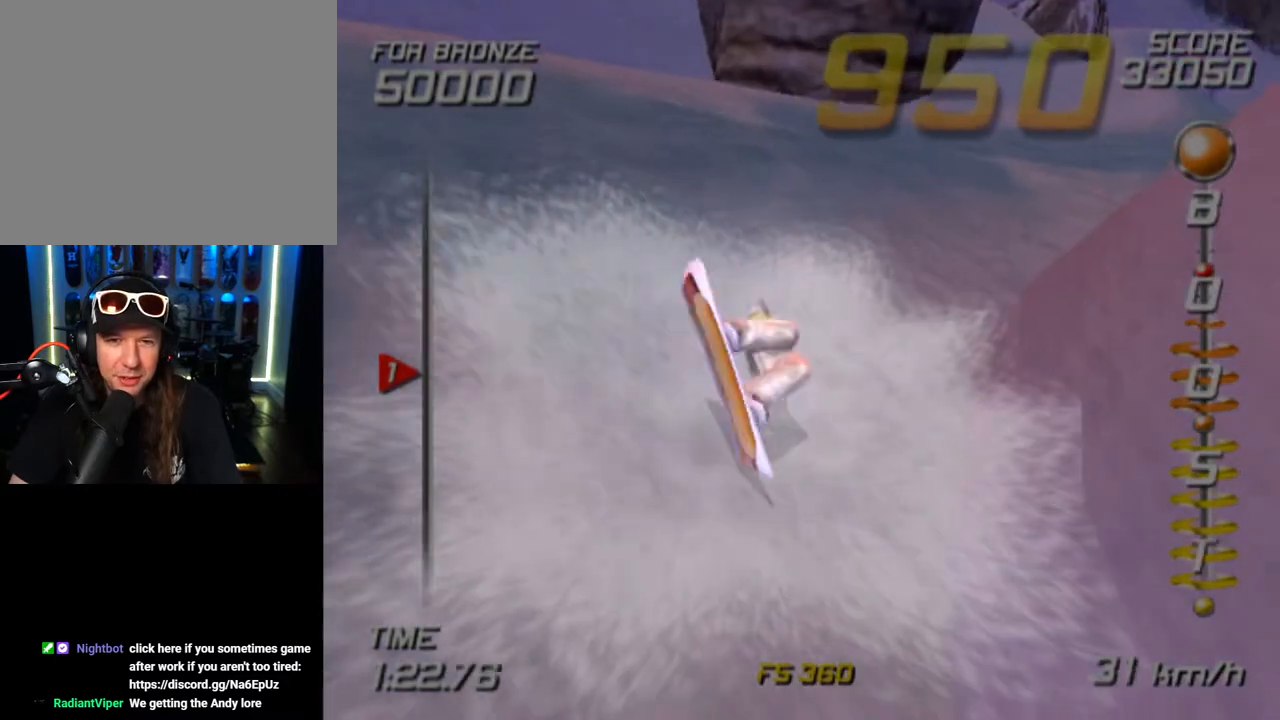
{"buttons": [], "left_stick": "up-right", "right_stick": "center", "events": [[50, "R1", "down"], [50, "left_stick", "center"], [233, "R1", "up"], [250, "R2", "down"], [250, "left_stick", "up-right"], [333, "R1", "down"], [450, "R2", "up"], [483, "R1", "up"]]}
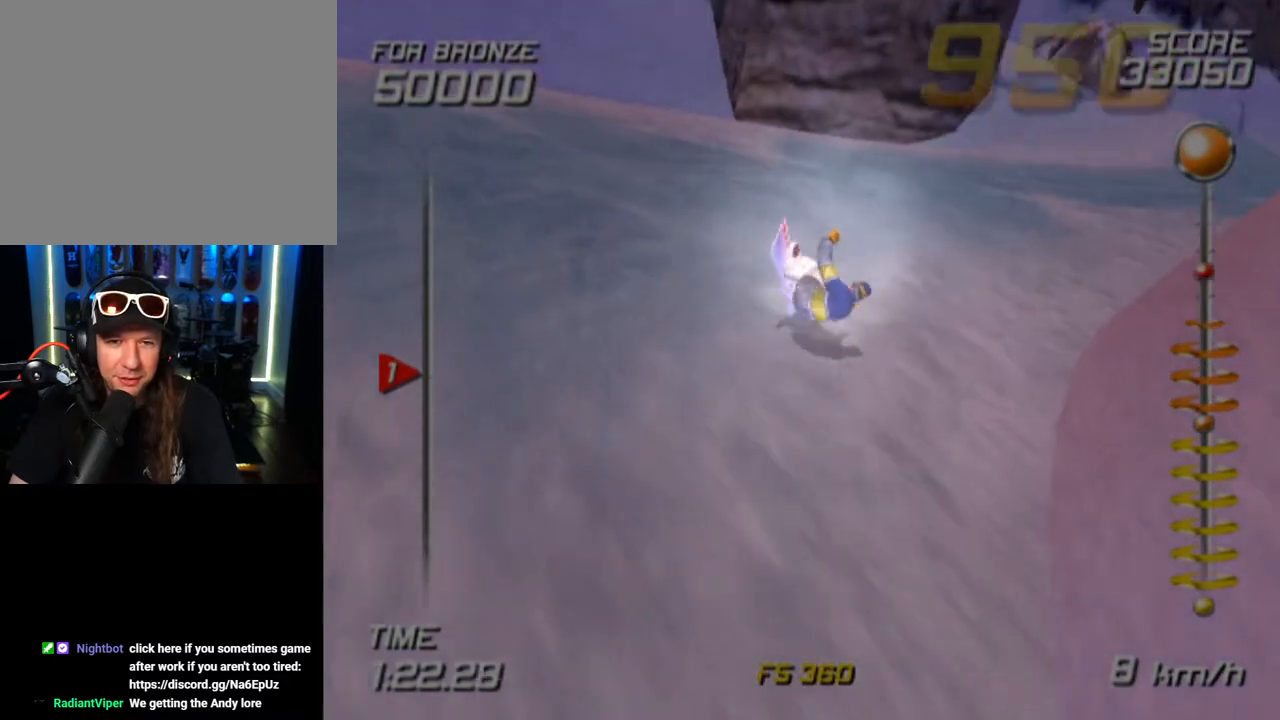
{"buttons": [], "left_stick": "up-right", "right_stick": "center", "events": [[17, "R2", "down"], [83, "R1", "down"], [200, "R2", "up"], [217, "R1", "up"], [300, "R2", "down"], [367, "R2", "up"]]}
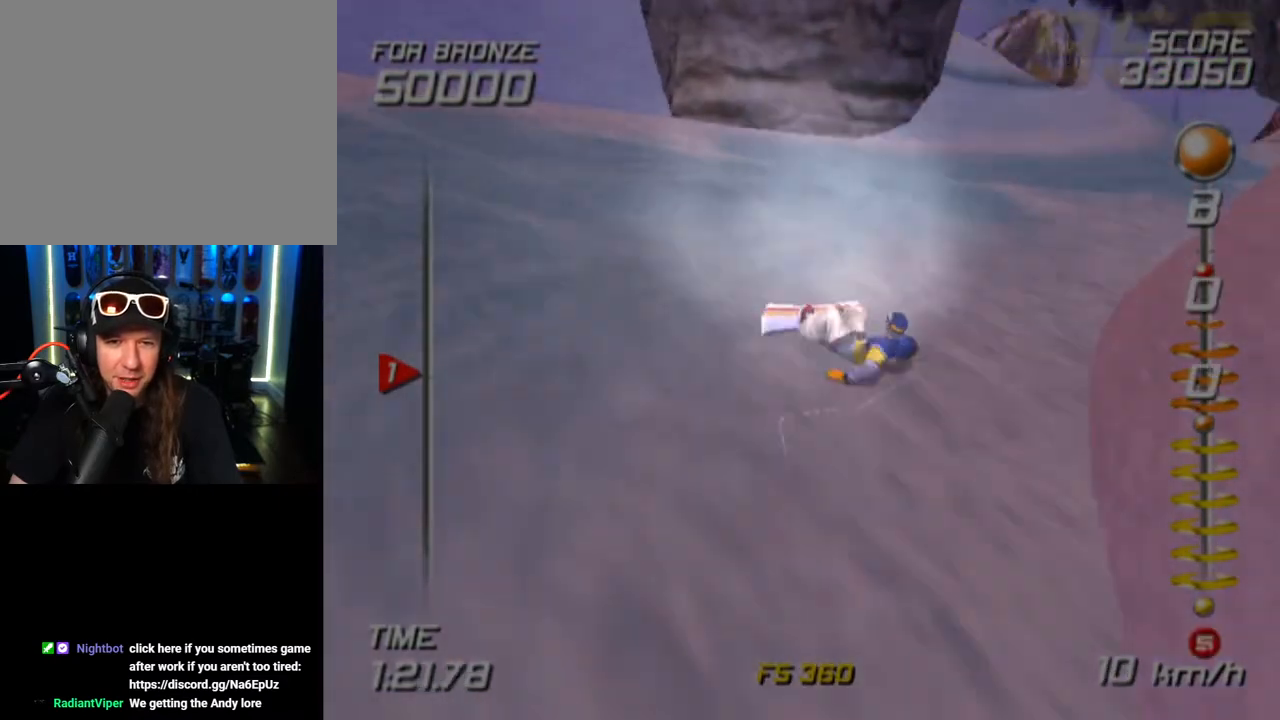
{"buttons": [], "left_stick": "up", "right_stick": "center", "events": [[33, "left_stick", "up-left"], [483, "left_stick", "up"]]}
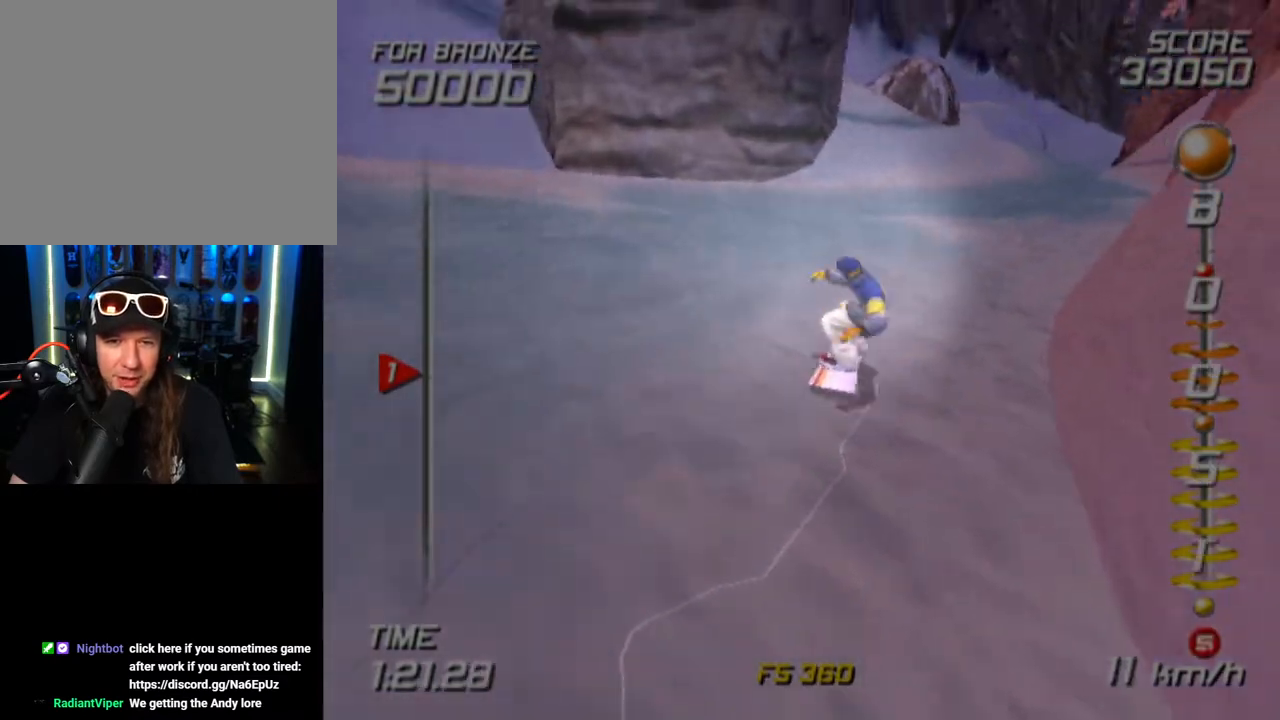
{"buttons": [], "left_stick": "up", "right_stick": "center", "events": []}
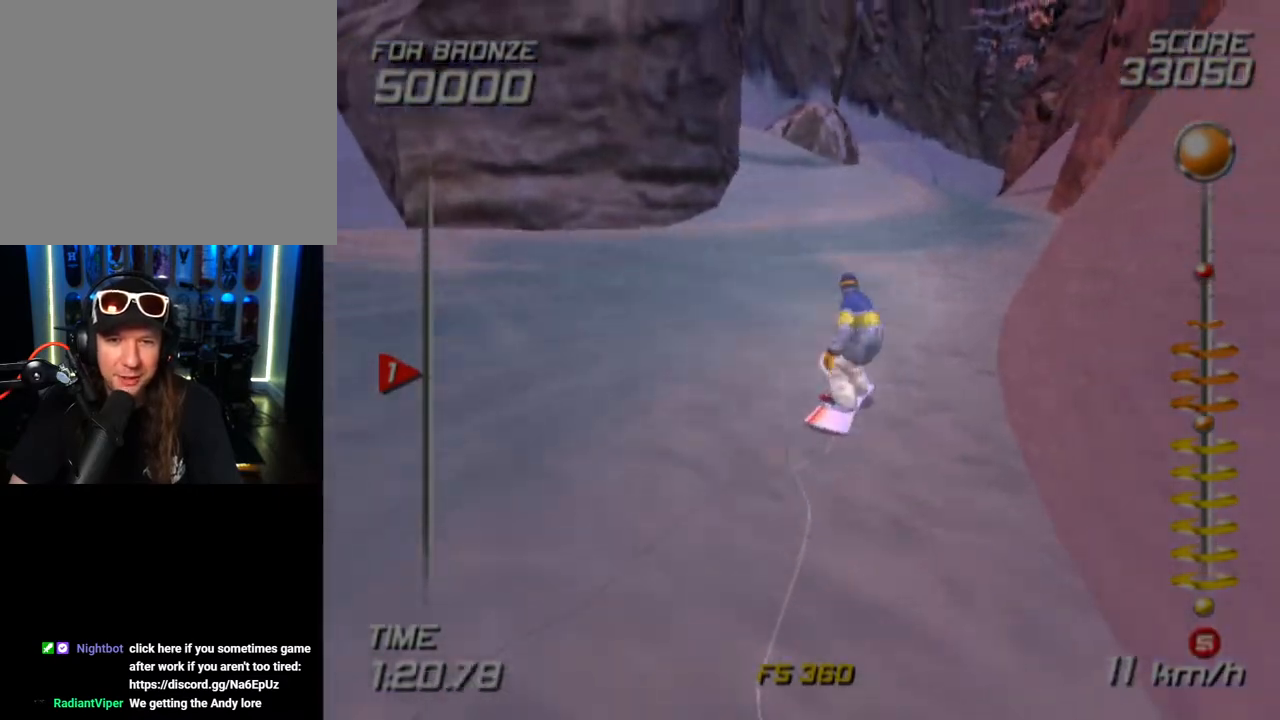
{"buttons": [], "left_stick": "up", "right_stick": "center", "events": []}
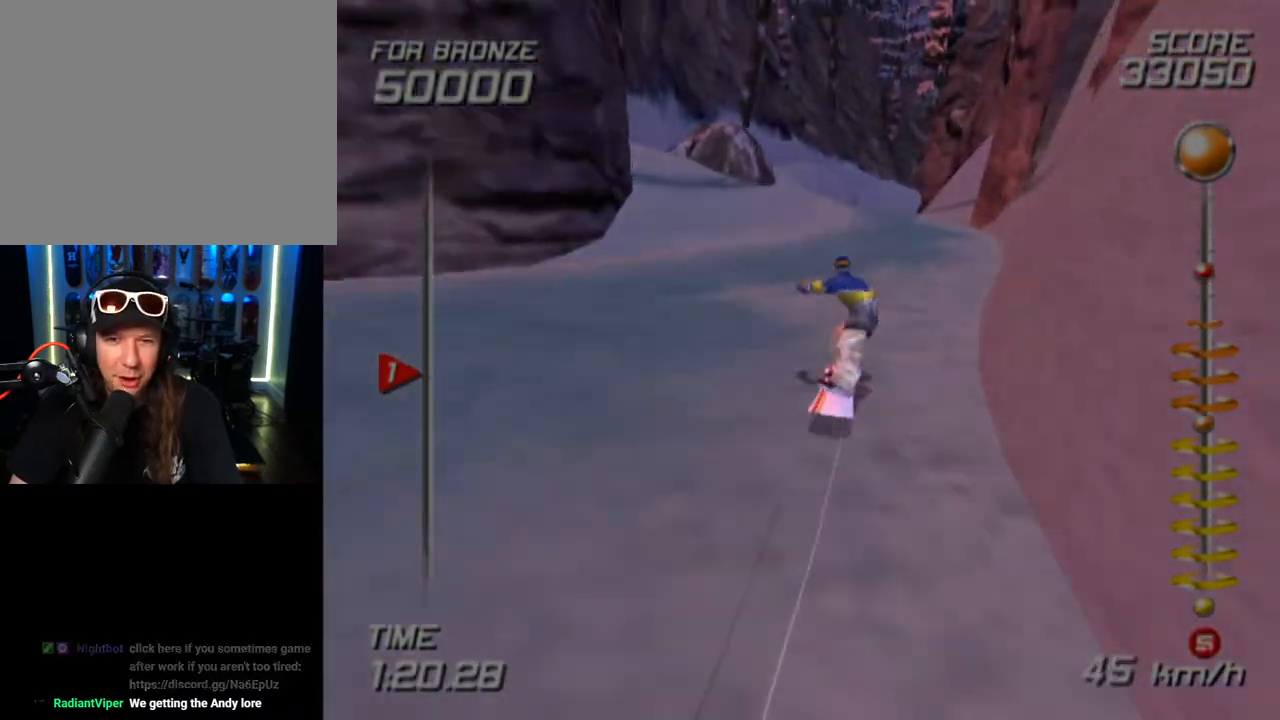
{"buttons": [], "left_stick": "up", "right_stick": "center", "events": []}
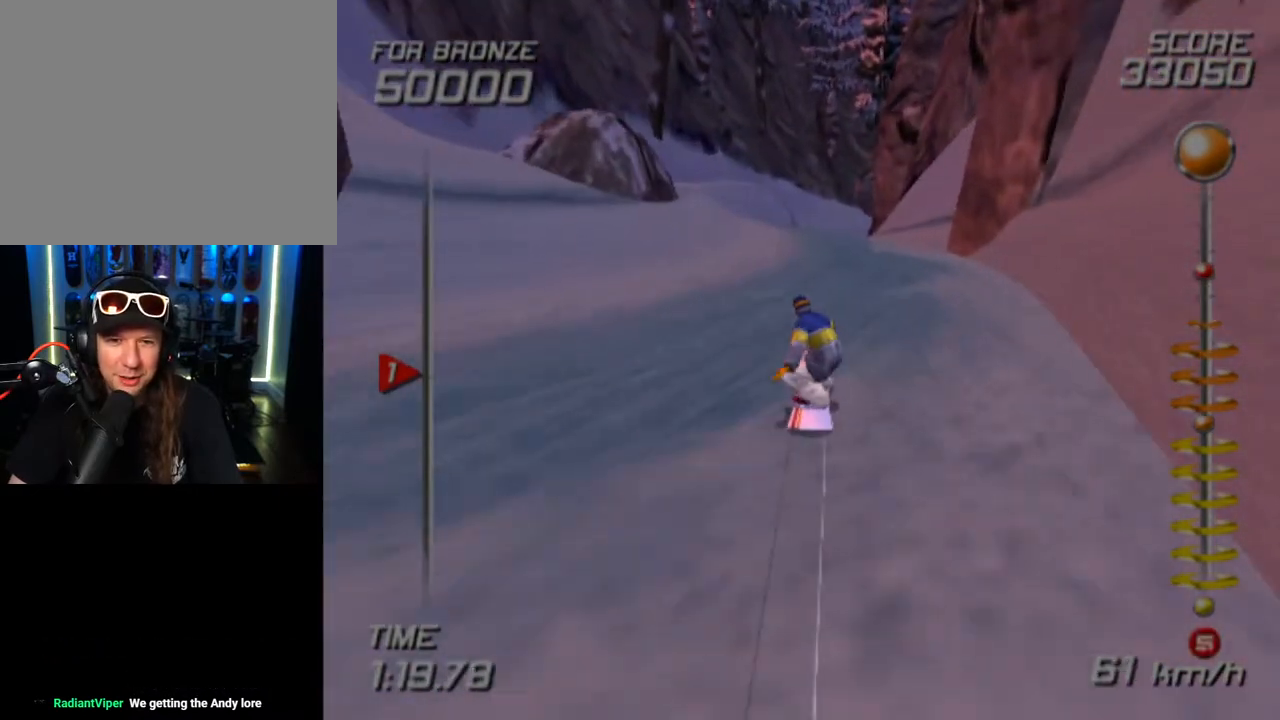
{"buttons": [], "left_stick": "up", "right_stick": "center", "events": [[217, "left_stick", "up-left"], [433, "left_stick", "up"]]}
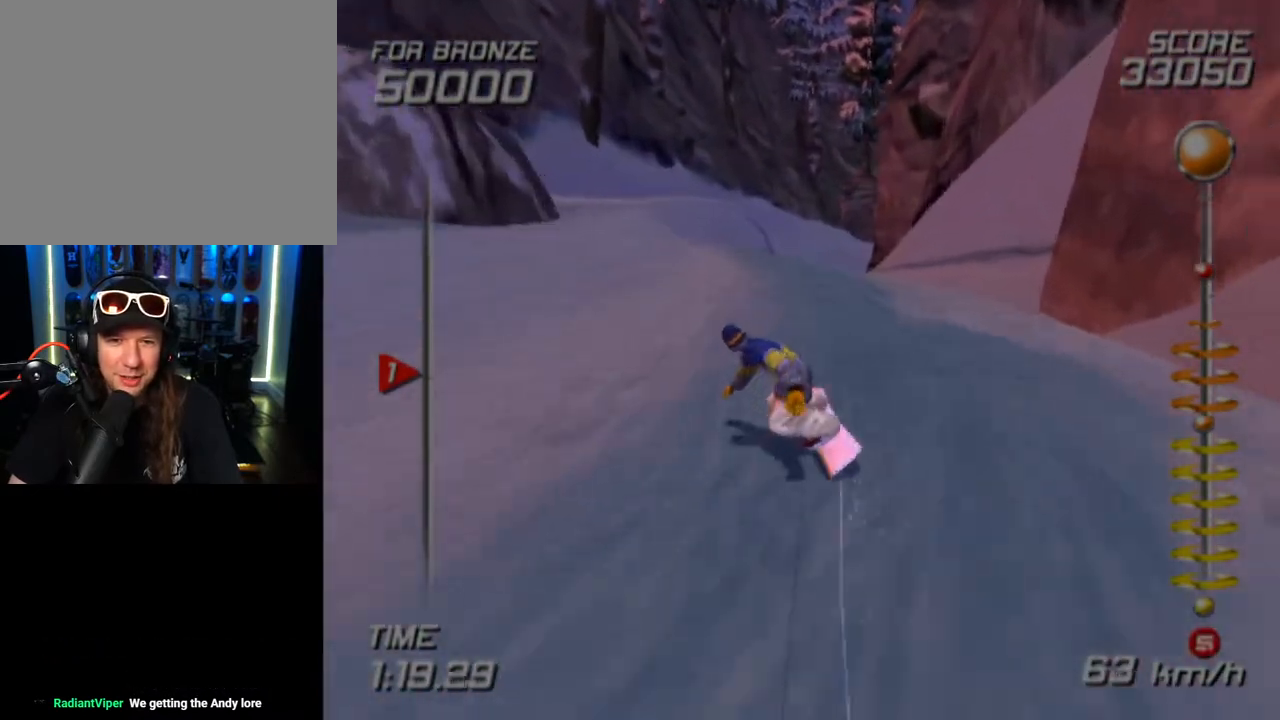
{"buttons": [], "left_stick": "up", "right_stick": "center", "events": []}
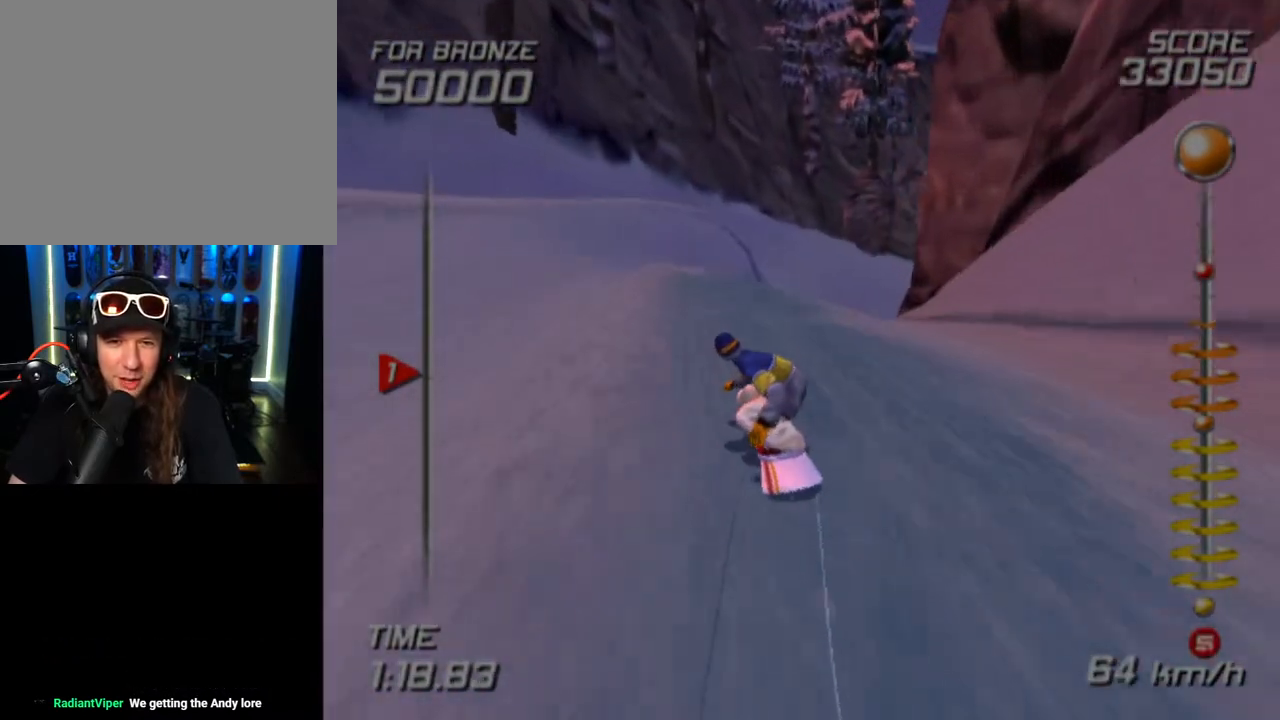
{"buttons": [], "left_stick": "right", "right_stick": "center", "events": [[67, "left_stick", "right"]]}
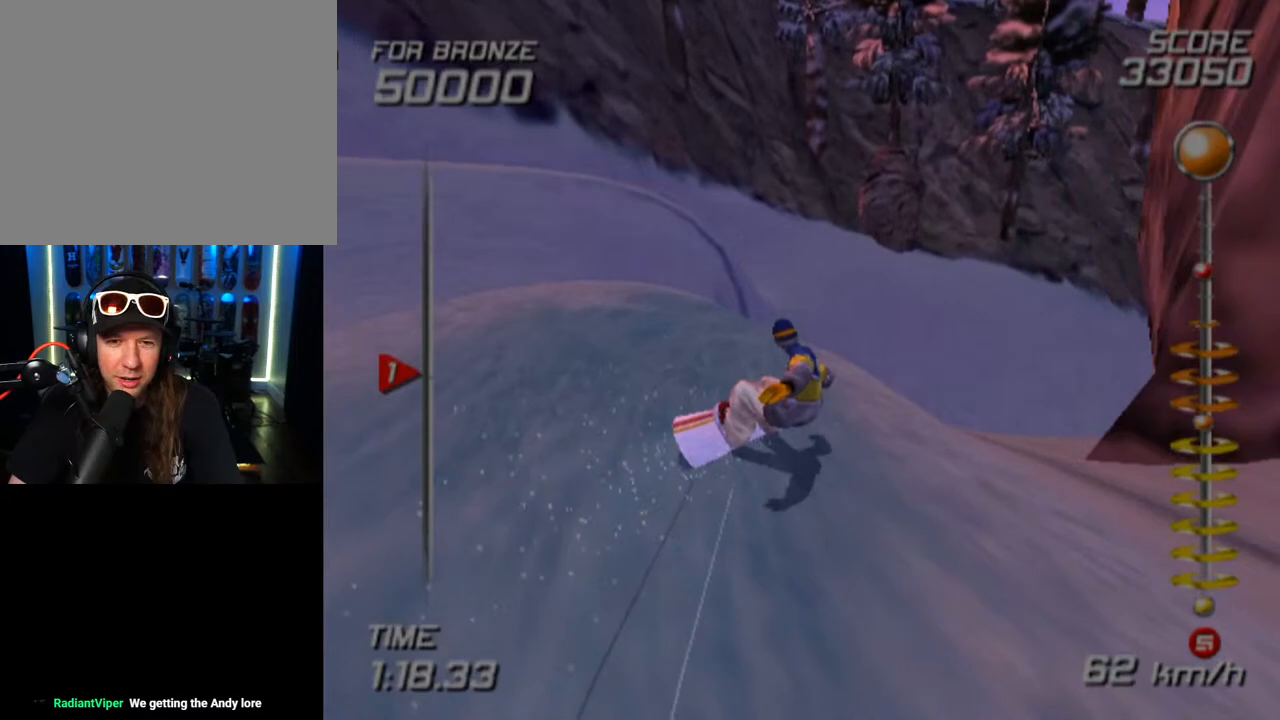
{"buttons": [], "left_stick": "center", "right_stick": "center", "events": [[467, "left_stick", "center"]]}
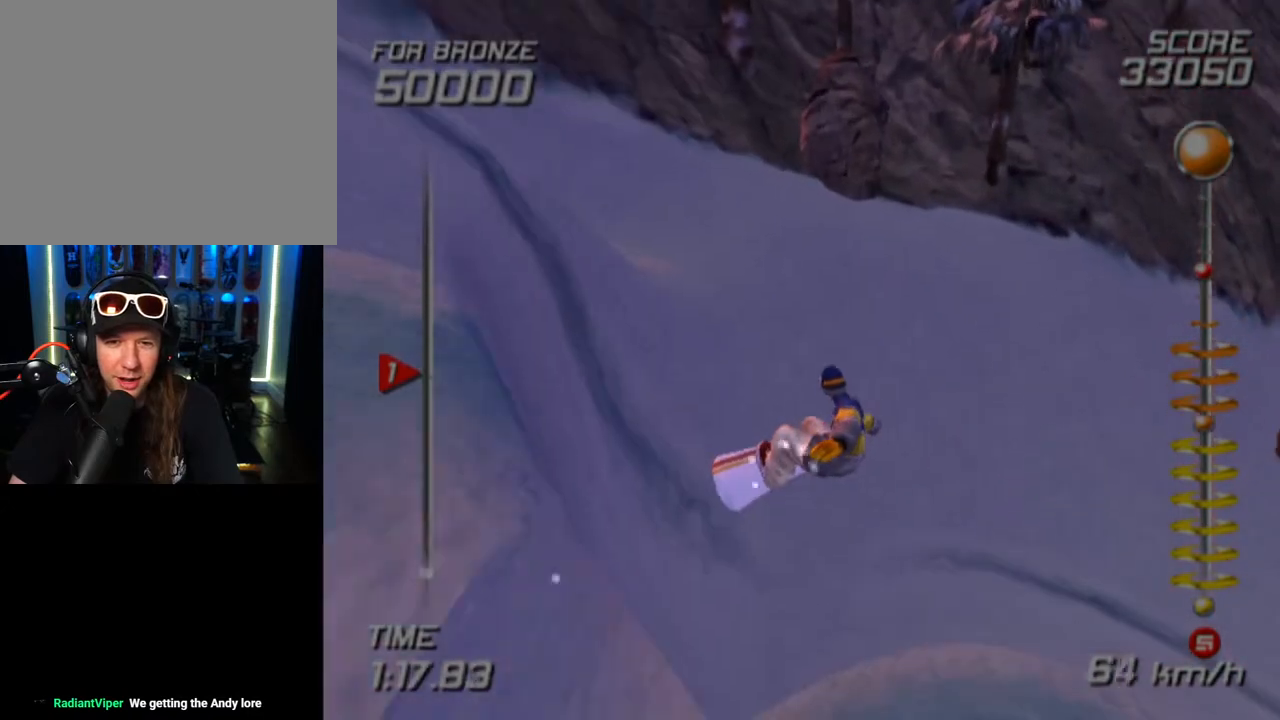
{"buttons": [], "left_stick": "down-right", "right_stick": "center", "events": [[83, "left_stick", "down-right"]]}
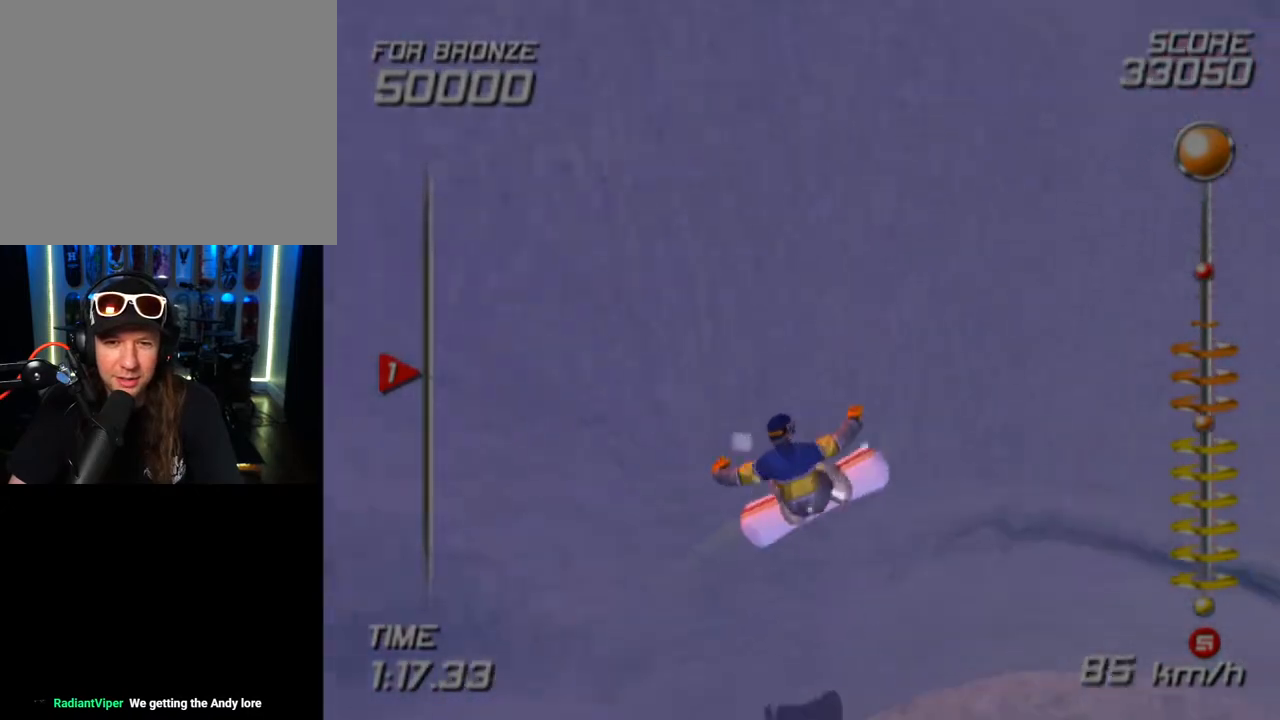
{"buttons": [], "left_stick": "up-left", "right_stick": "center", "events": [[83, "left_stick", "up-right"], [367, "left_stick", "up"], [467, "left_stick", "up-left"]]}
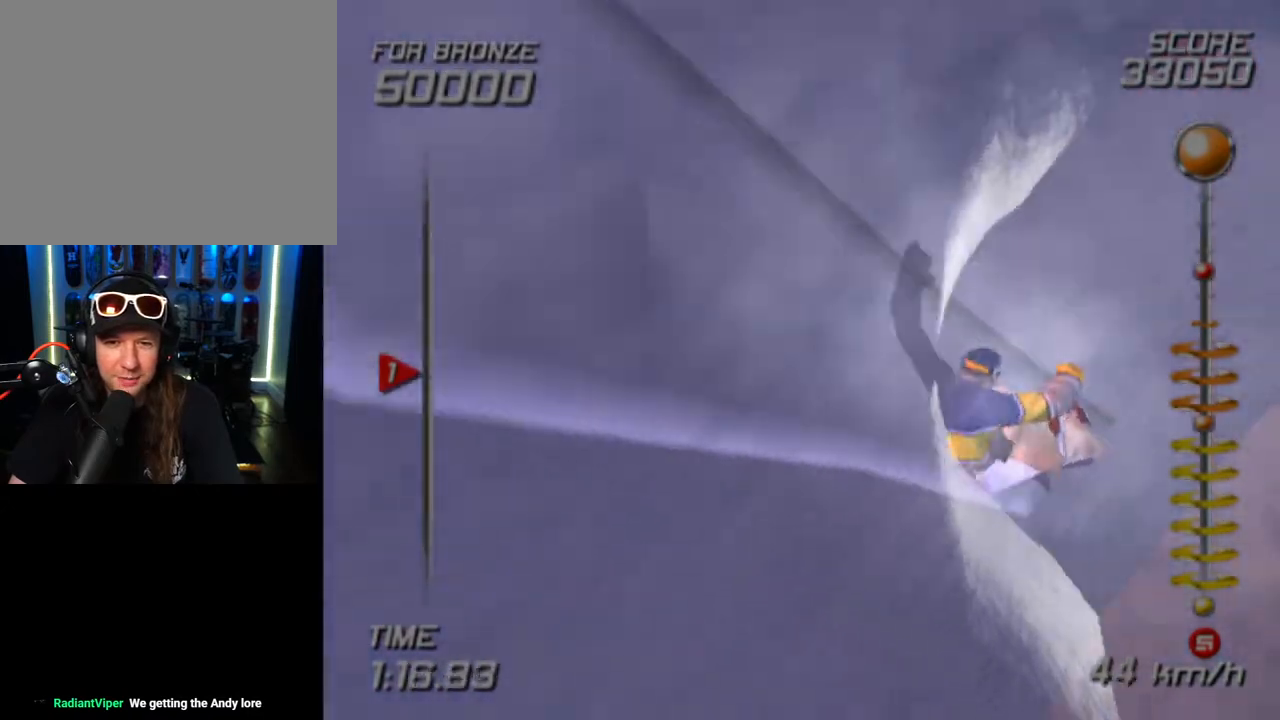
{"buttons": [], "left_stick": "up-left", "right_stick": "center", "events": []}
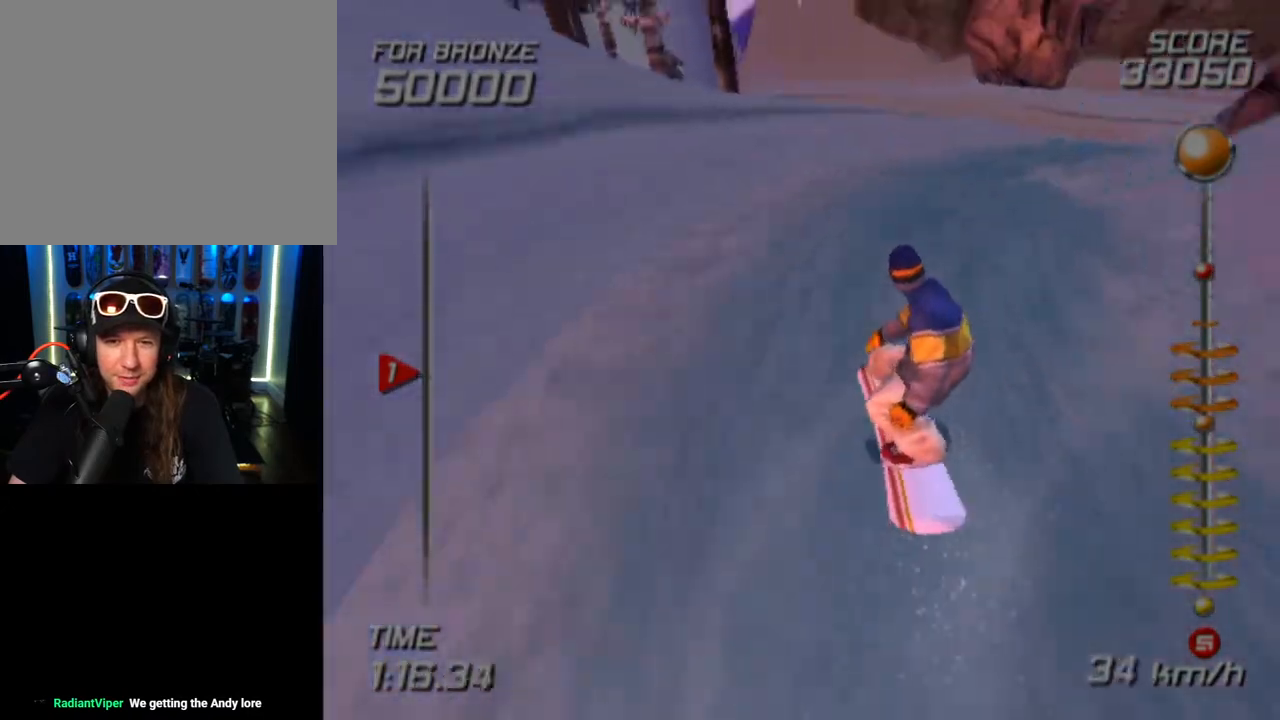
{"buttons": [], "left_stick": "up-right", "right_stick": "center", "events": [[250, "left_stick", "up-right"]]}
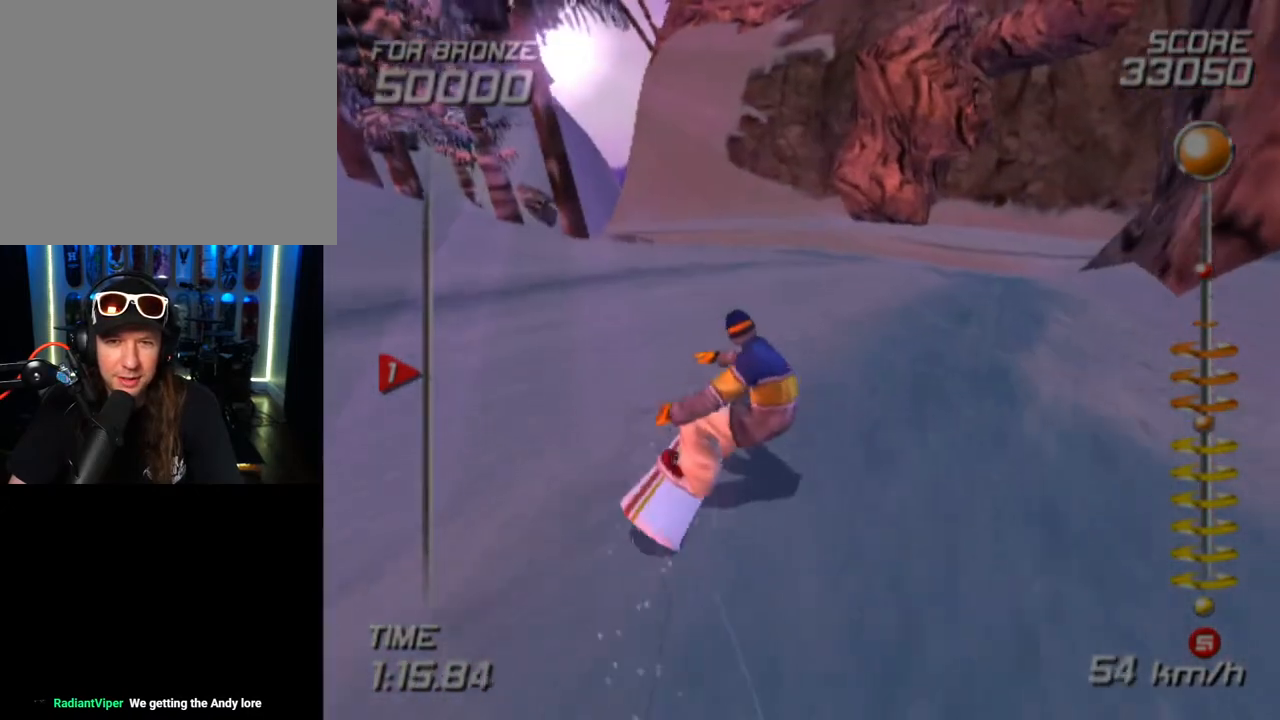
{"buttons": [], "left_stick": "up", "right_stick": "center", "events": [[367, "left_stick", "up"]]}
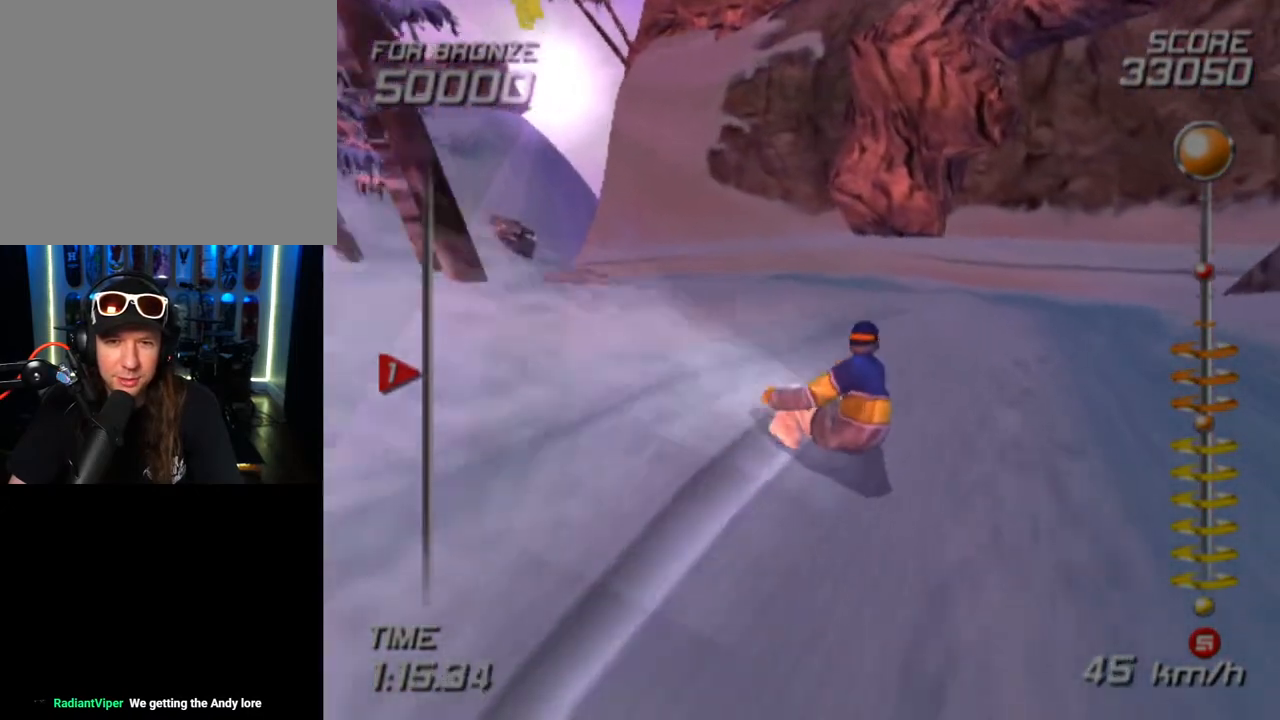
{"buttons": [], "left_stick": "up-left", "right_stick": "center", "events": [[67, "left_stick", "up-right"], [383, "left_stick", "up-left"]]}
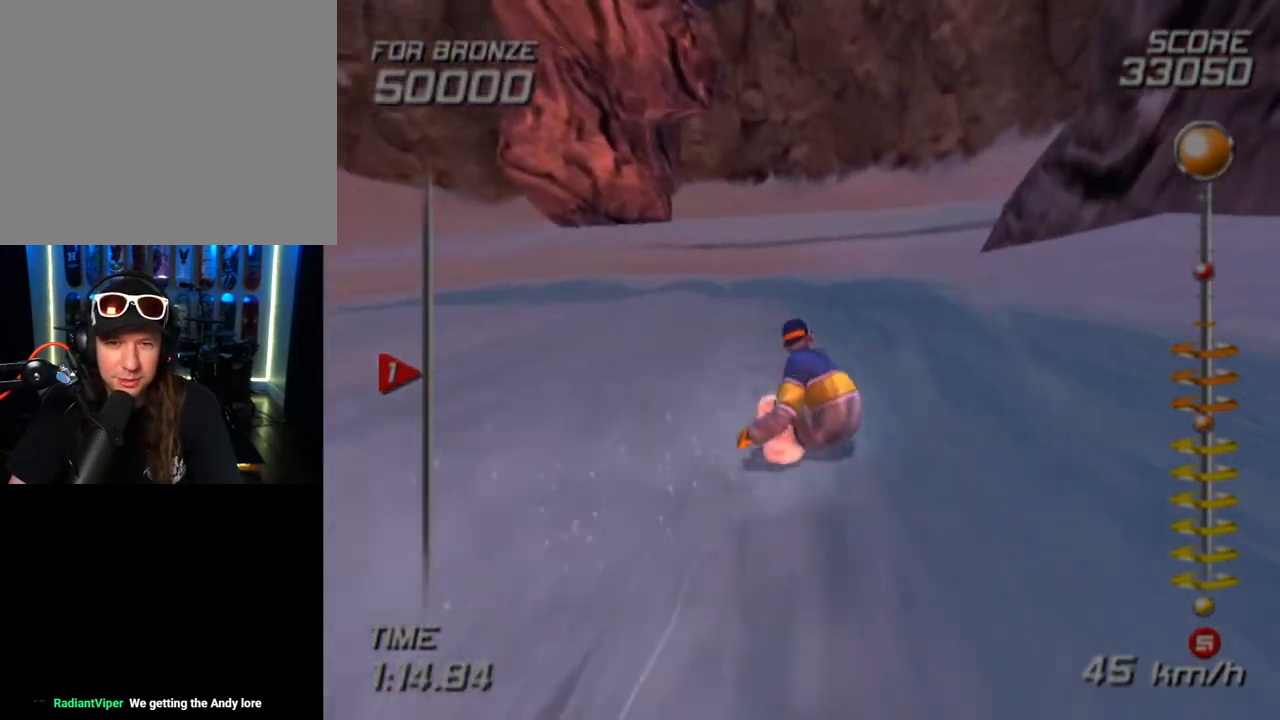
{"buttons": [], "left_stick": "up-left", "right_stick": "center", "events": []}
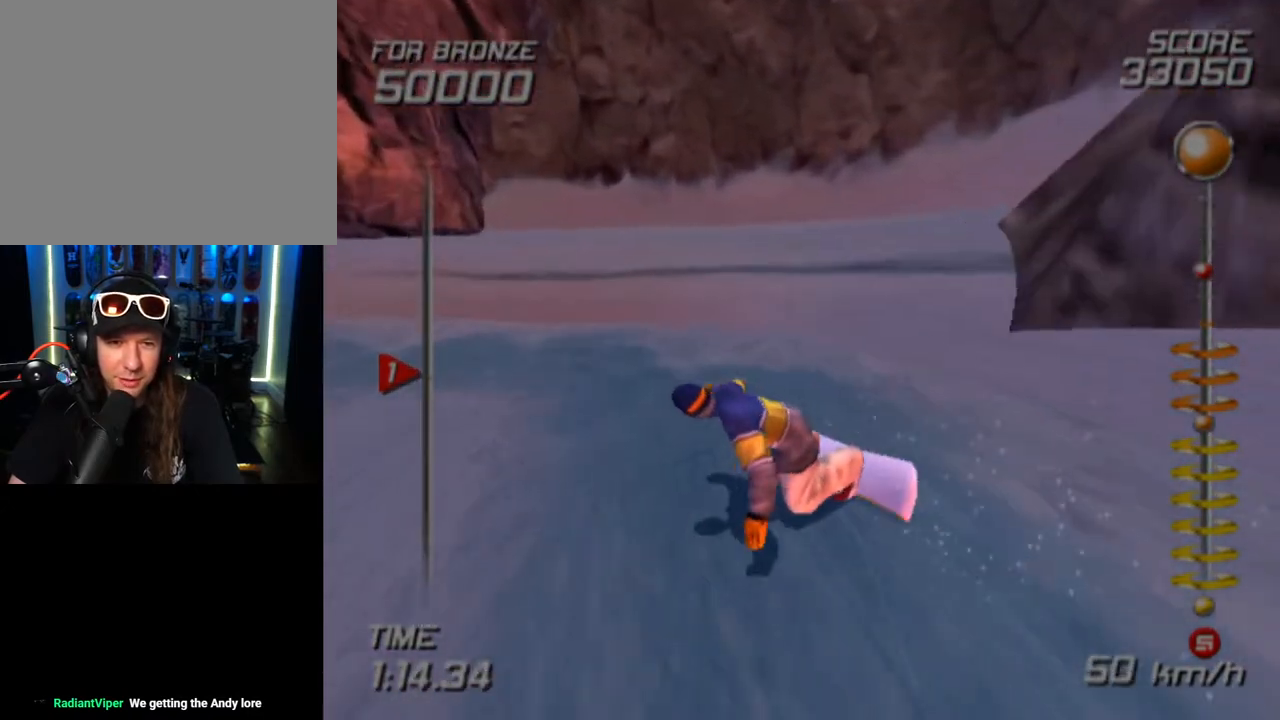
{"buttons": [], "left_stick": "up-left", "right_stick": "center", "events": []}
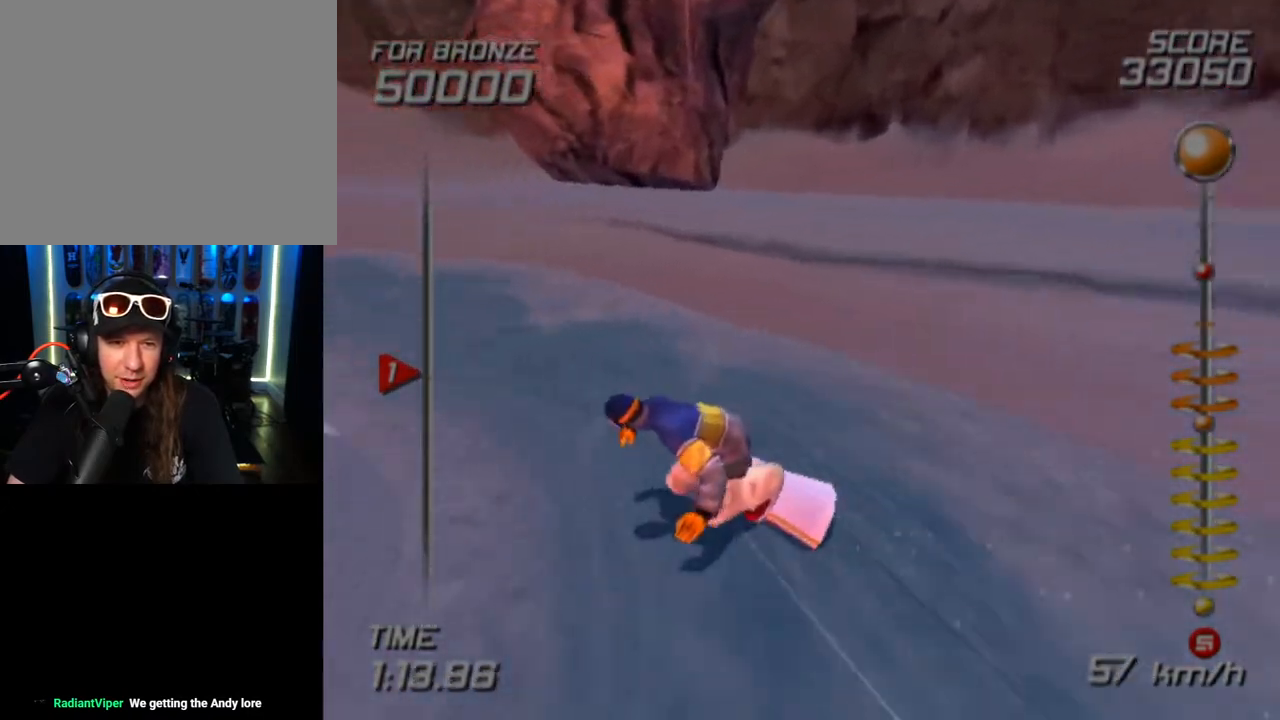
{"buttons": [], "left_stick": "up-left", "right_stick": "center", "events": [[267, "left_stick", "up"], [433, "left_stick", "up-left"]]}